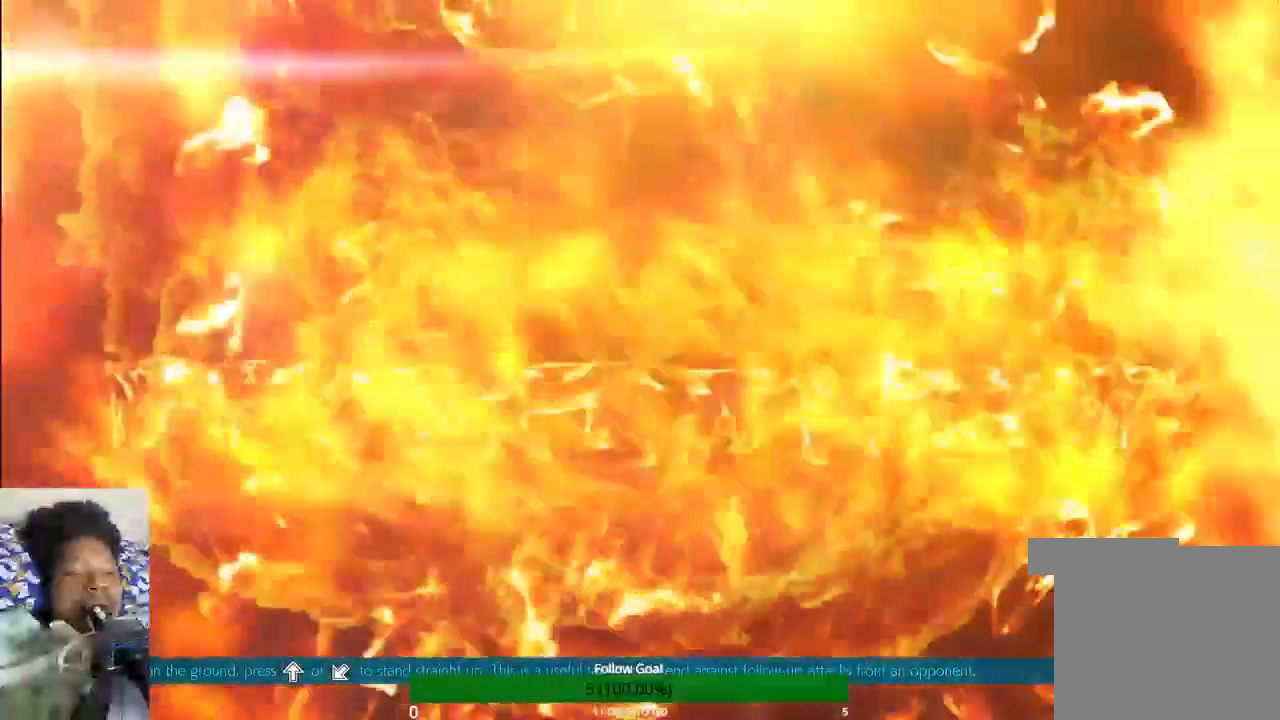
Gameplay with a controller (PlayStation layout); each line is a JSON object with the inputs held at the frame after it. "events" lists button and stick changes between this image and that frame as [ms after this image, input, new state], when the widget could be followed in between. Not read: L3 R3.
{"buttons": [], "left_stick": "up", "right_stick": "center", "events": [[433, "right_stick", "center"], [500, "left_stick", "up"]]}
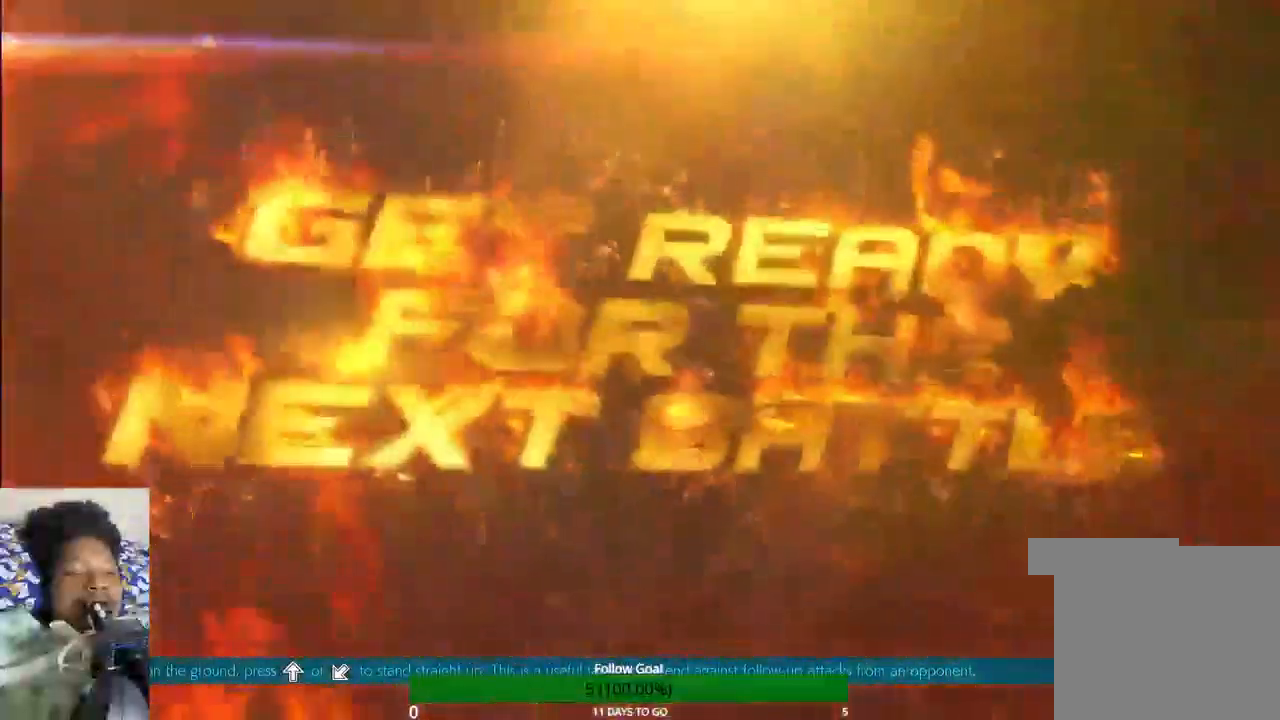
{"buttons": ["L1"], "left_stick": "up", "right_stick": "center", "events": [[500, "L1", "down"]]}
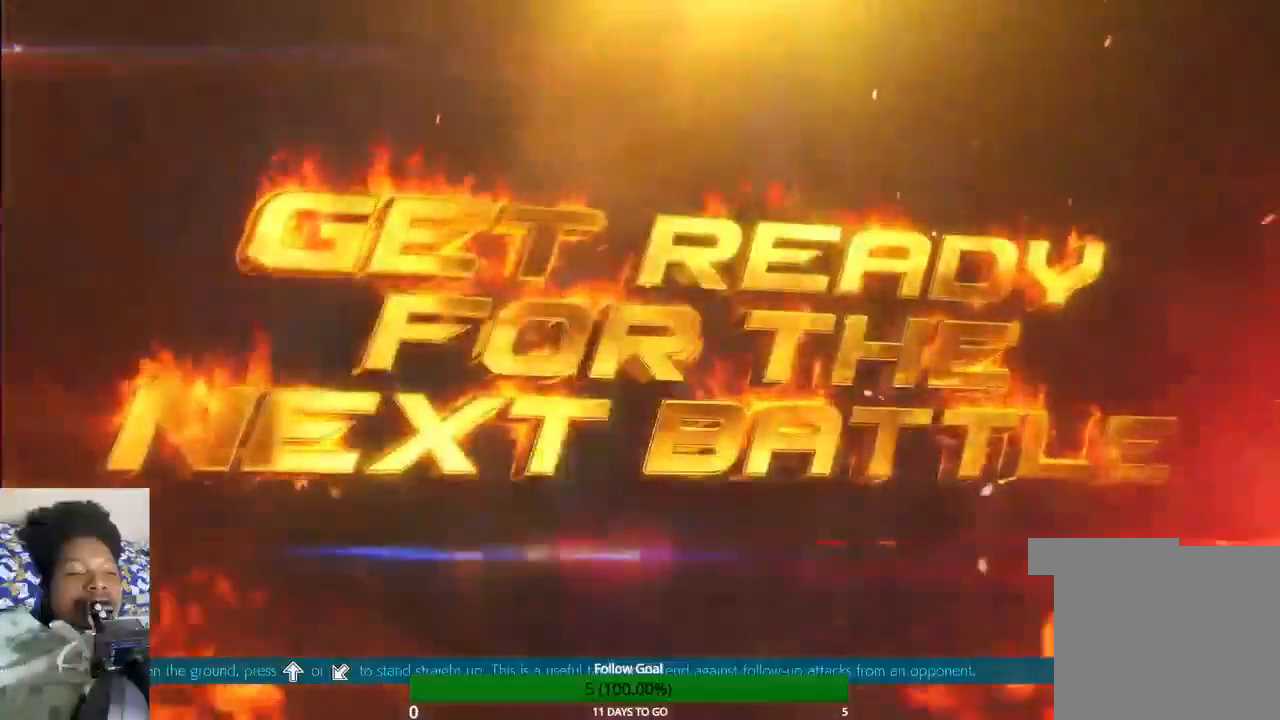
{"buttons": [], "left_stick": "up", "right_stick": "center", "events": [[67, "L1", "up"]]}
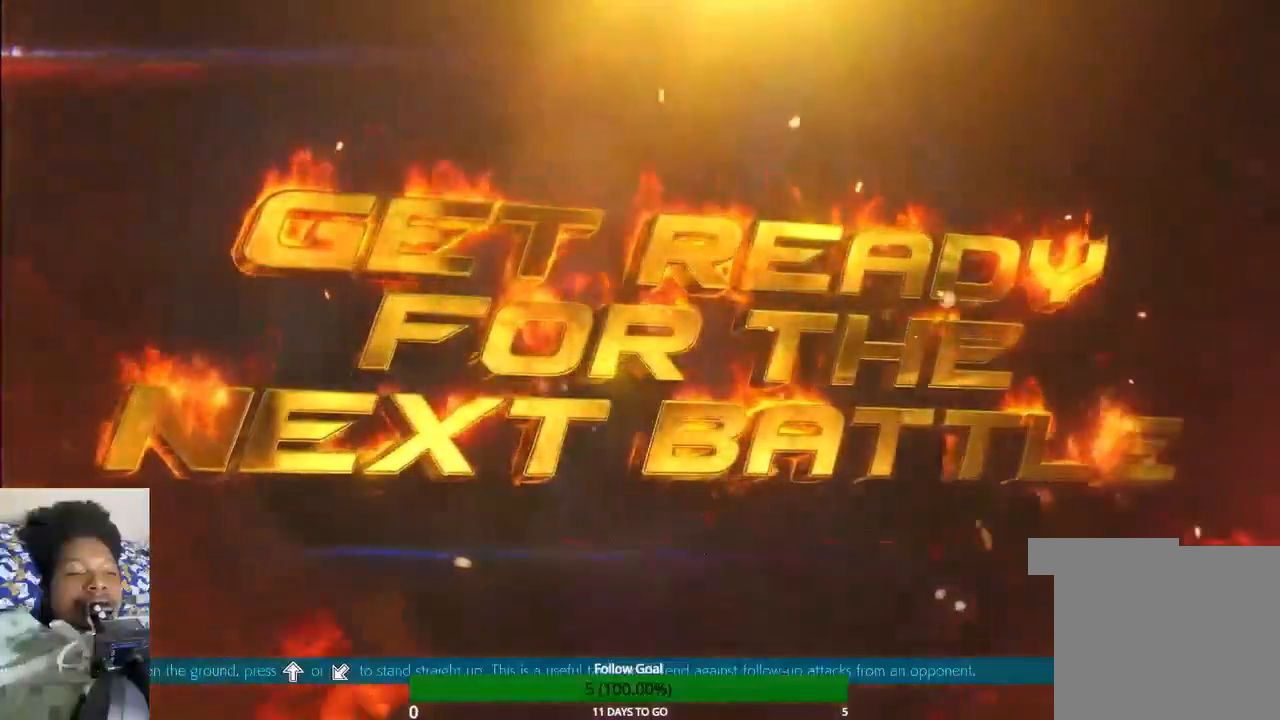
{"buttons": [], "left_stick": "center", "right_stick": "center", "events": [[500, "left_stick", "center"]]}
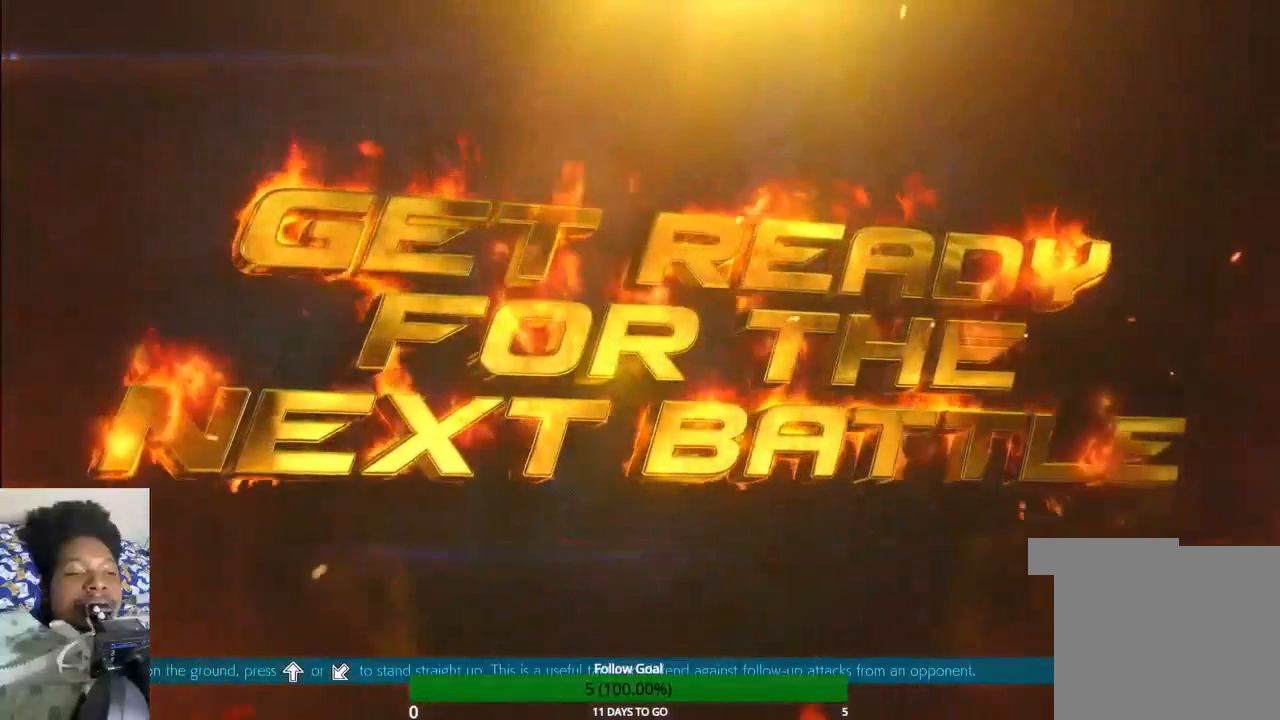
{"buttons": [], "left_stick": "center", "right_stick": "center", "events": []}
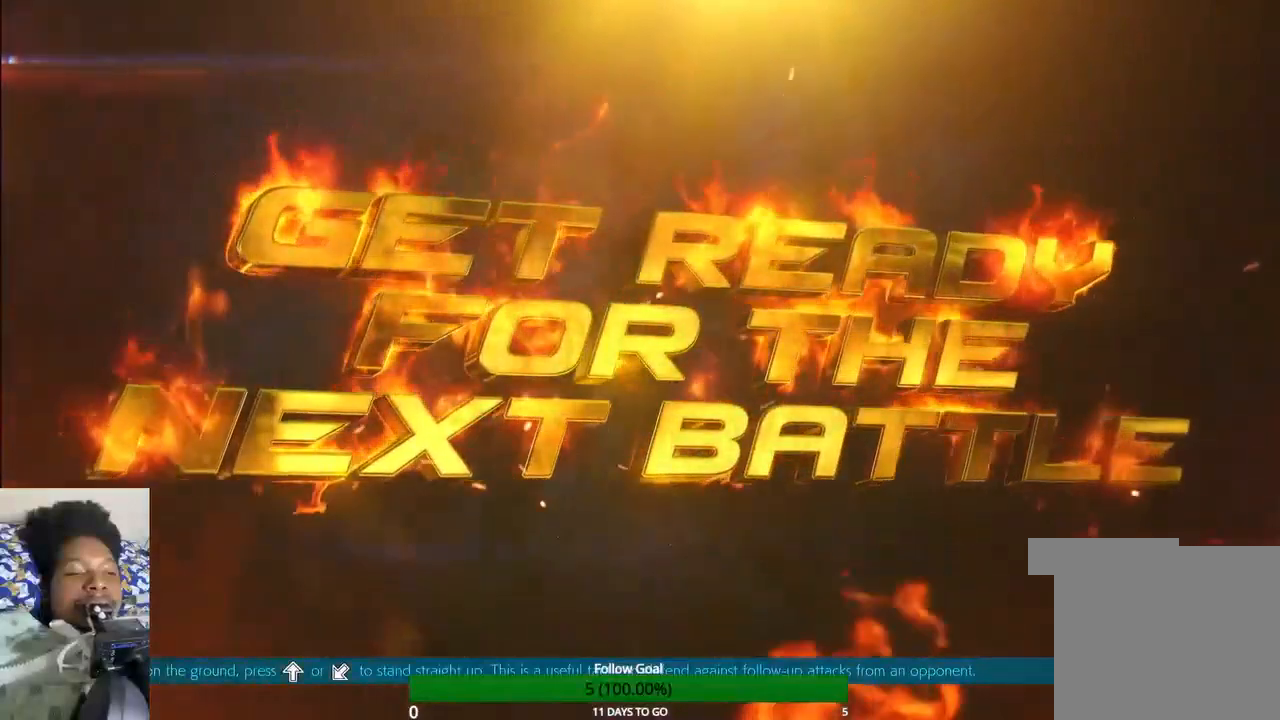
{"buttons": [], "left_stick": "center", "right_stick": "center", "events": []}
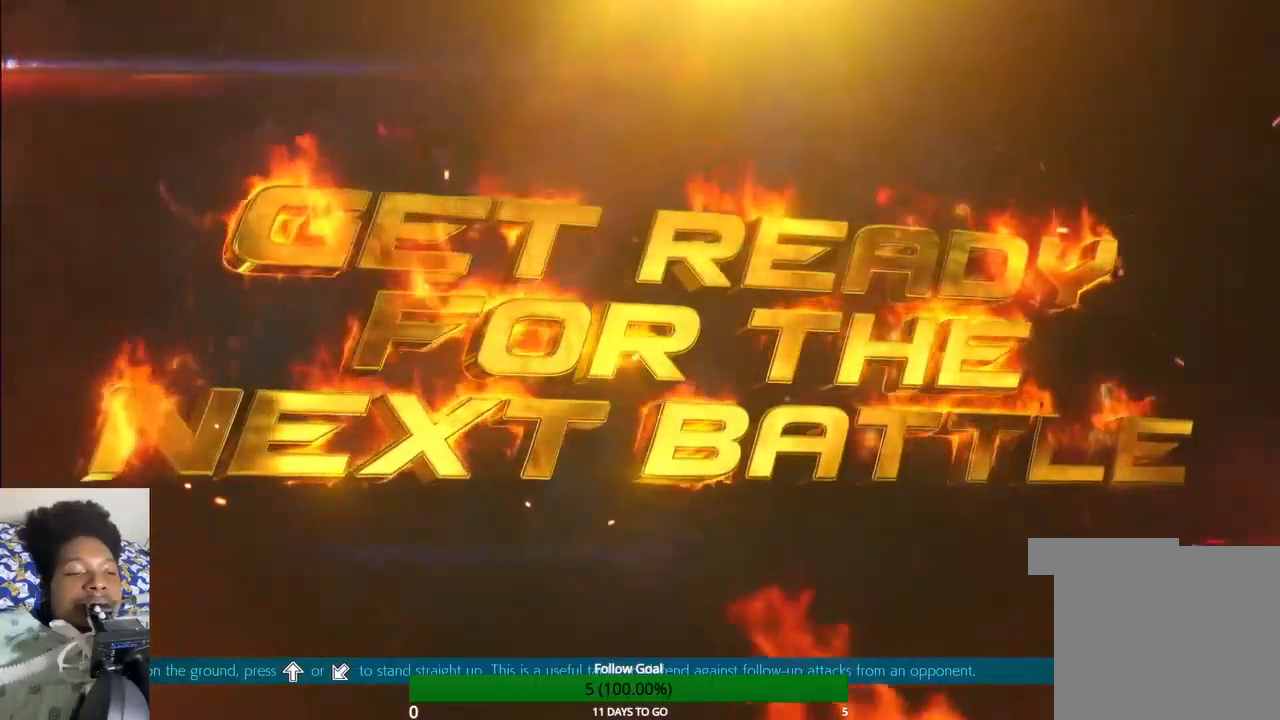
{"buttons": [], "left_stick": "center", "right_stick": "center"}
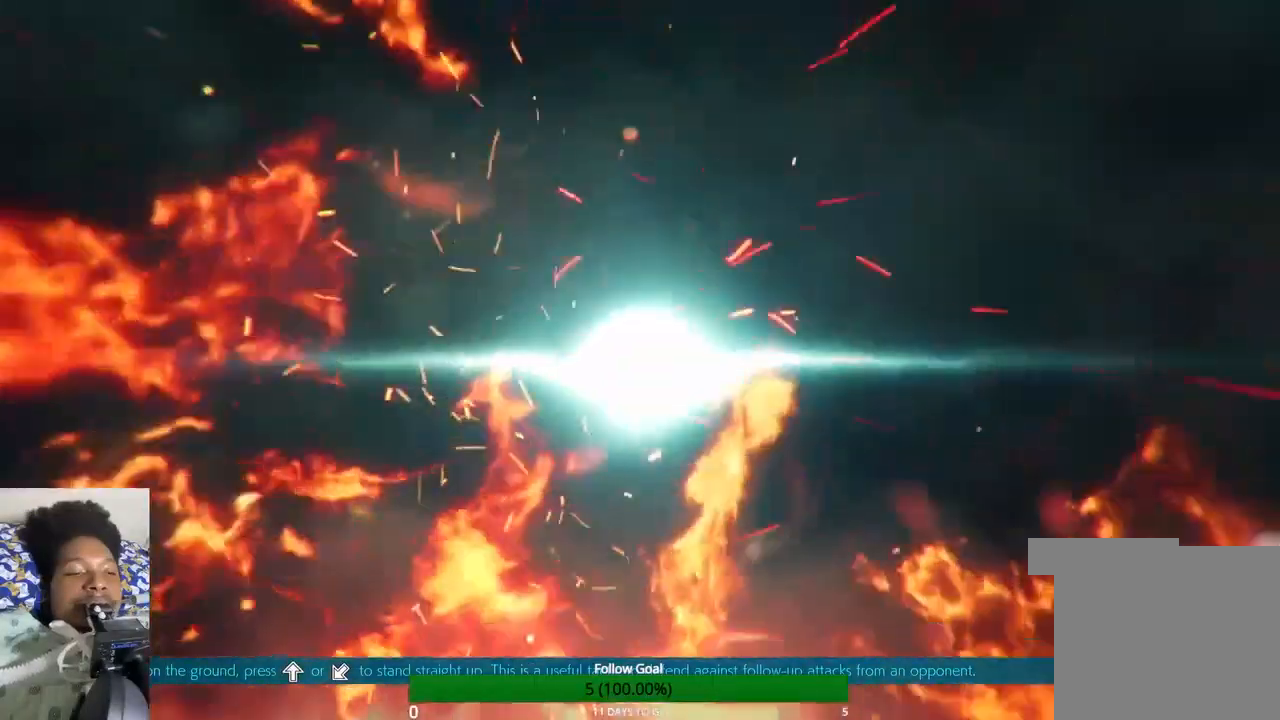
{"buttons": [], "left_stick": "center", "right_stick": "center", "events": [[333, "left_stick", "up"], [433, "left_stick", "center"]]}
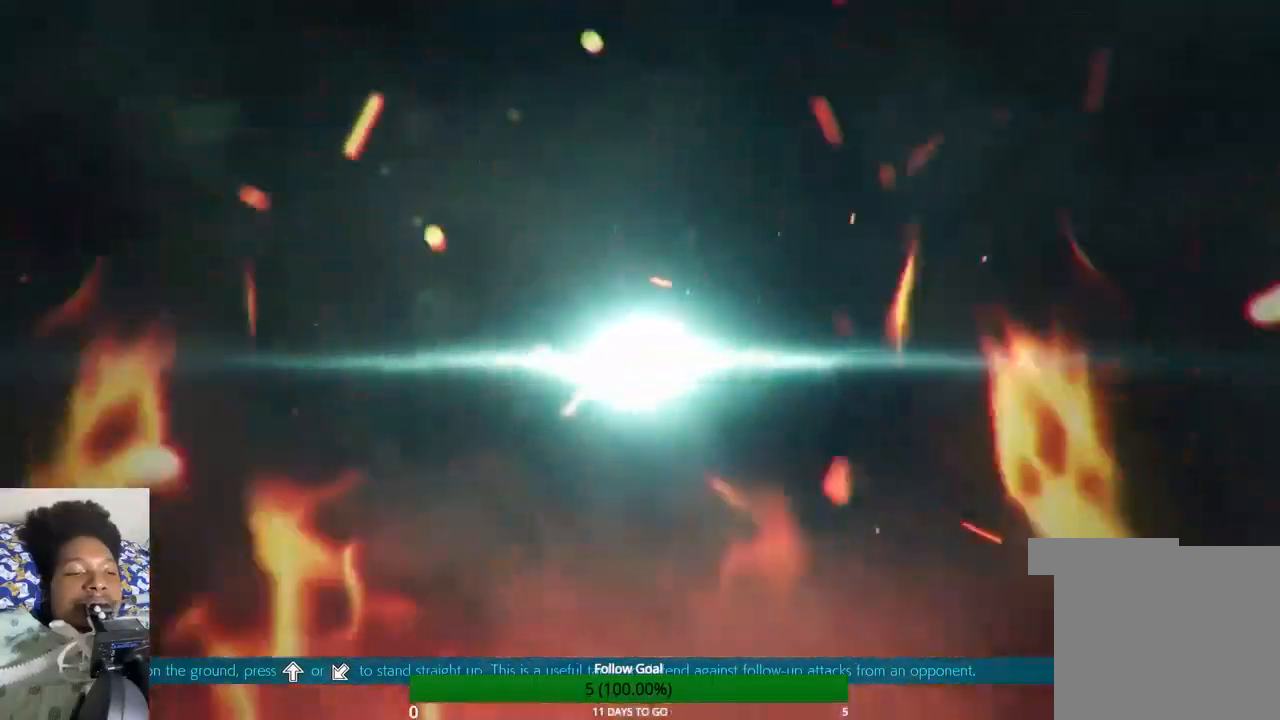
{"buttons": [], "left_stick": "center", "right_stick": "center", "events": []}
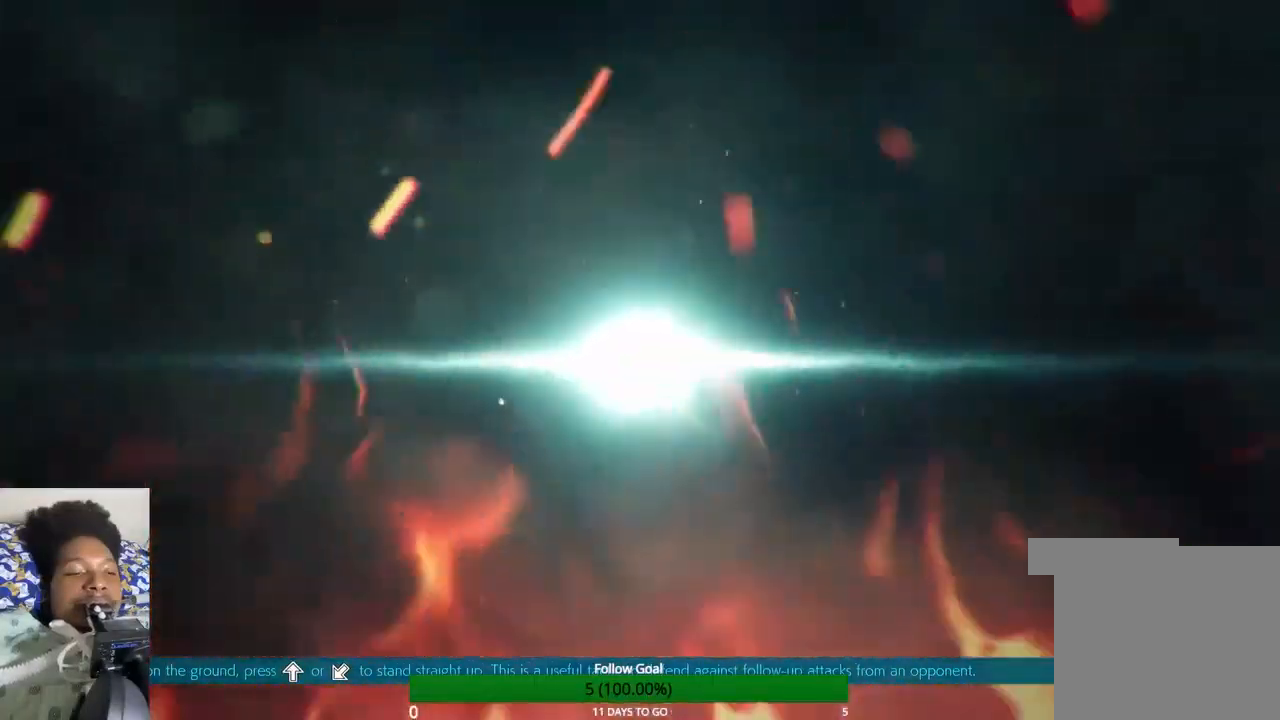
{"buttons": [], "left_stick": "center", "right_stick": "center", "events": []}
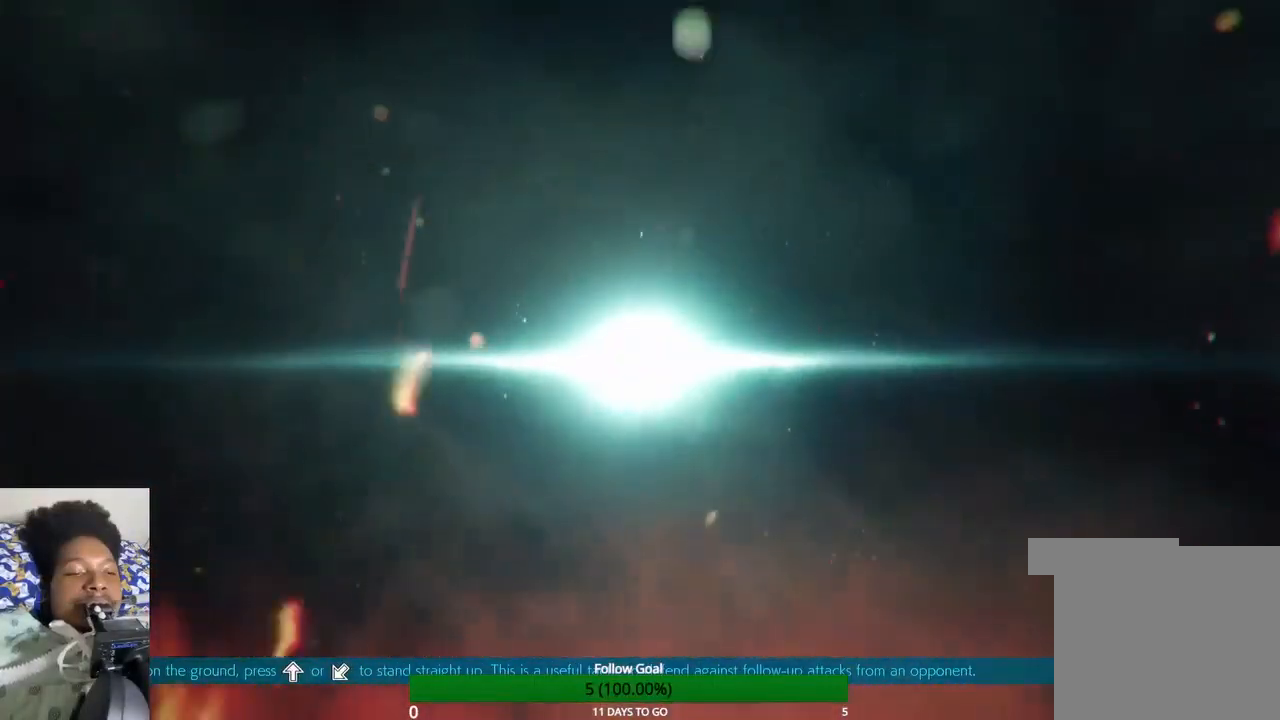
{"buttons": [], "left_stick": "center", "right_stick": "center", "events": []}
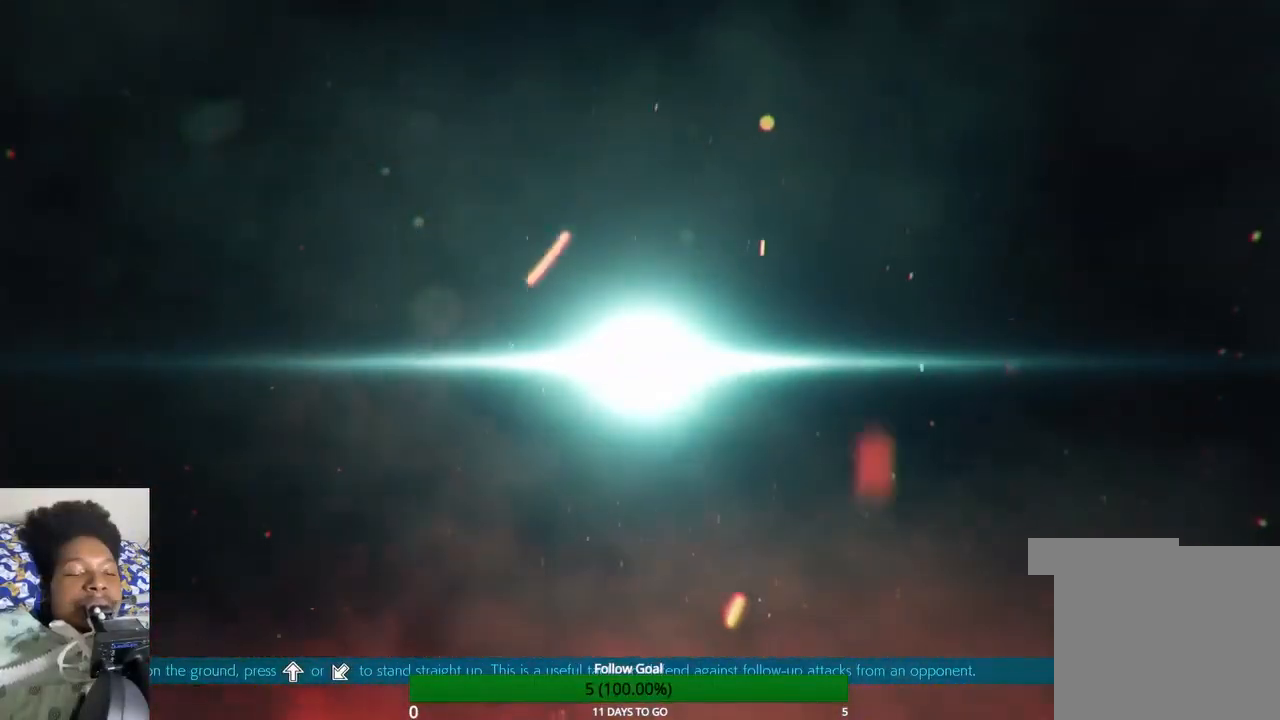
{"buttons": [], "left_stick": "center", "right_stick": "center", "events": []}
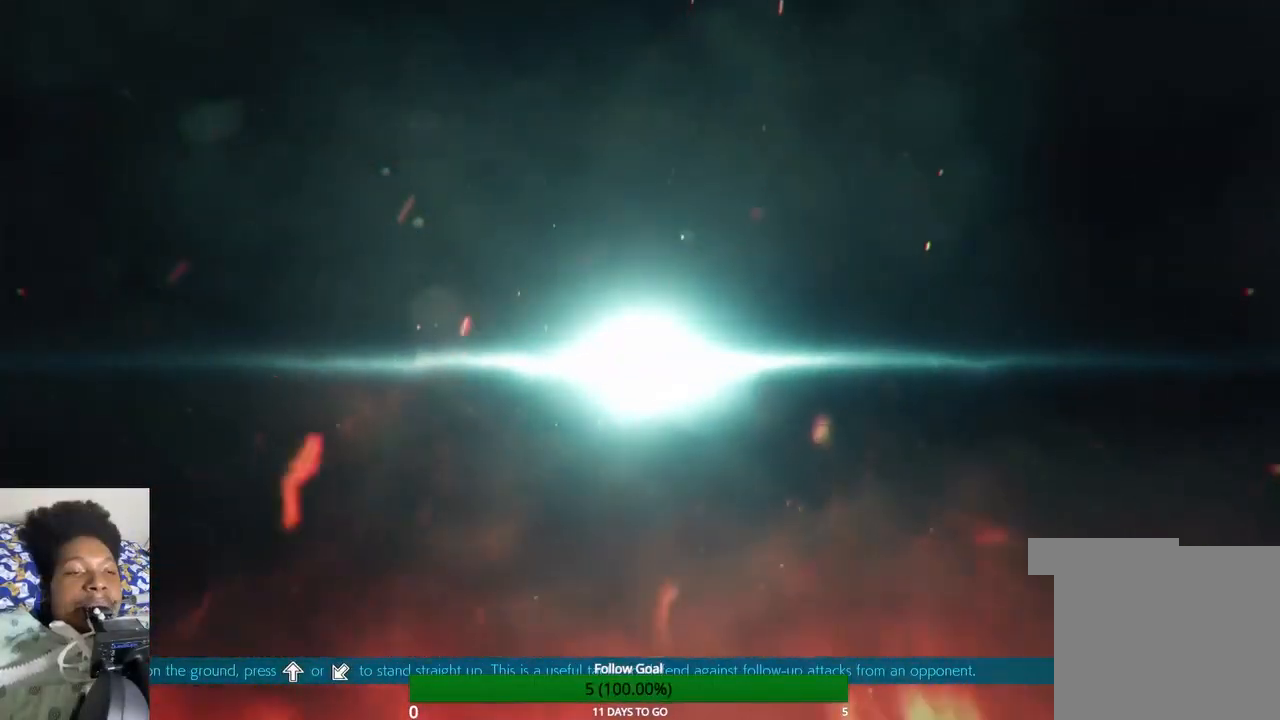
{"buttons": [], "left_stick": "center", "right_stick": "center", "events": []}
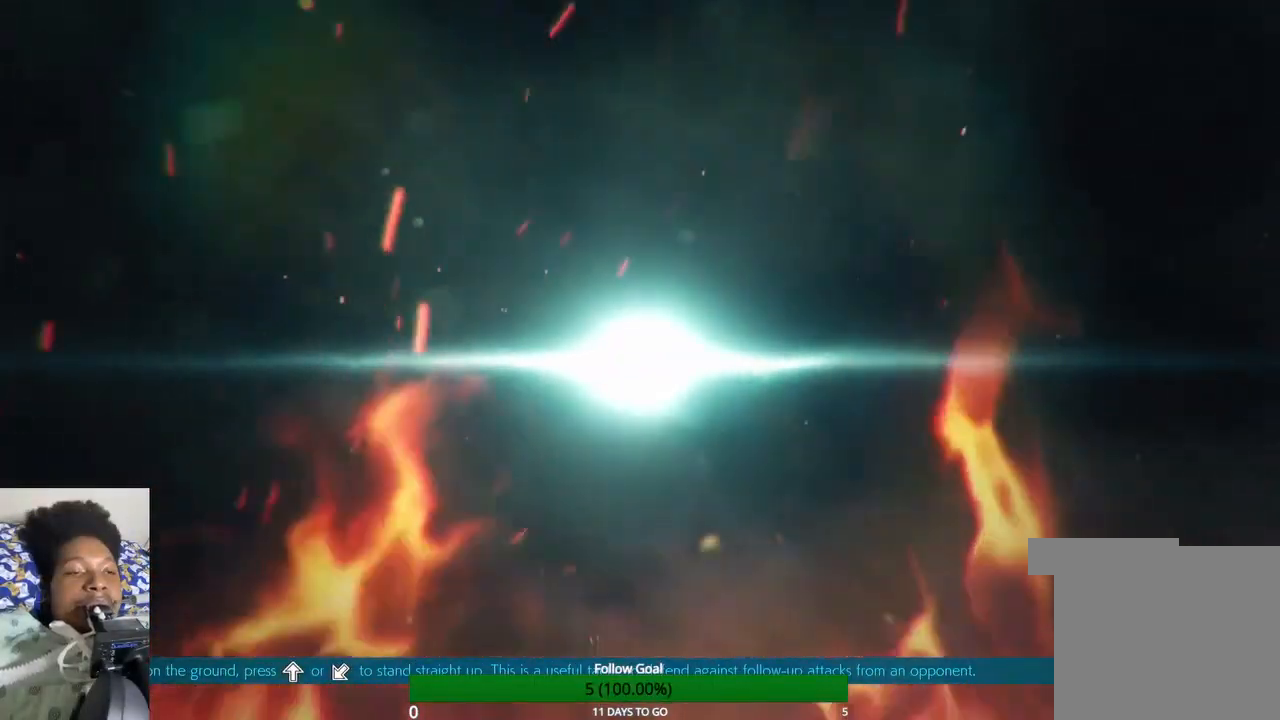
{"buttons": [], "left_stick": "center", "right_stick": "center", "events": []}
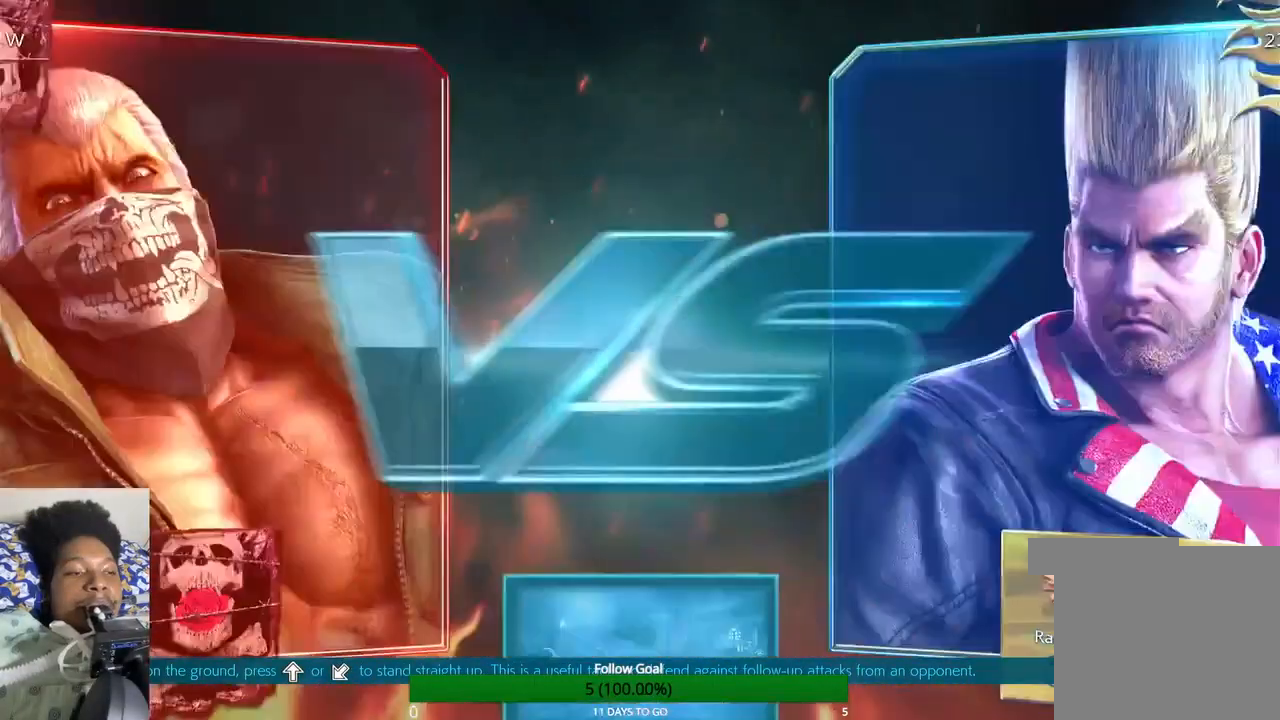
{"buttons": [], "left_stick": "center", "right_stick": "center", "events": []}
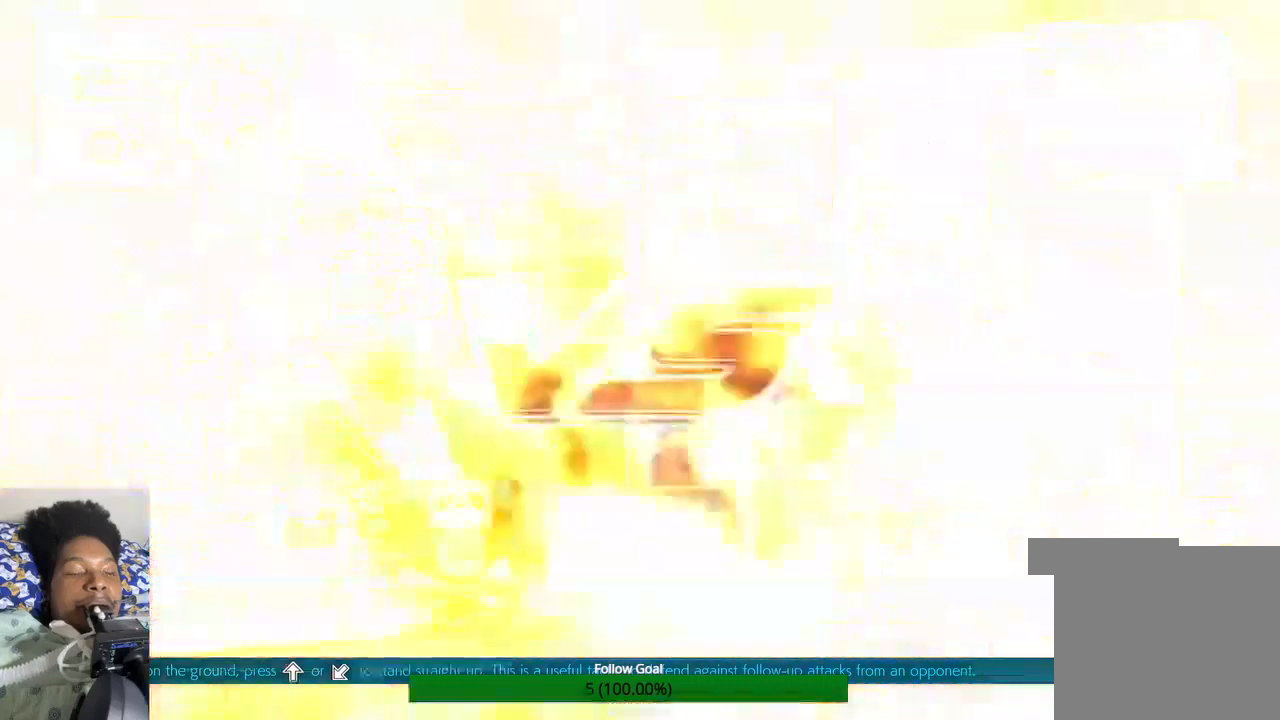
{"buttons": [], "left_stick": "center", "right_stick": "center"}
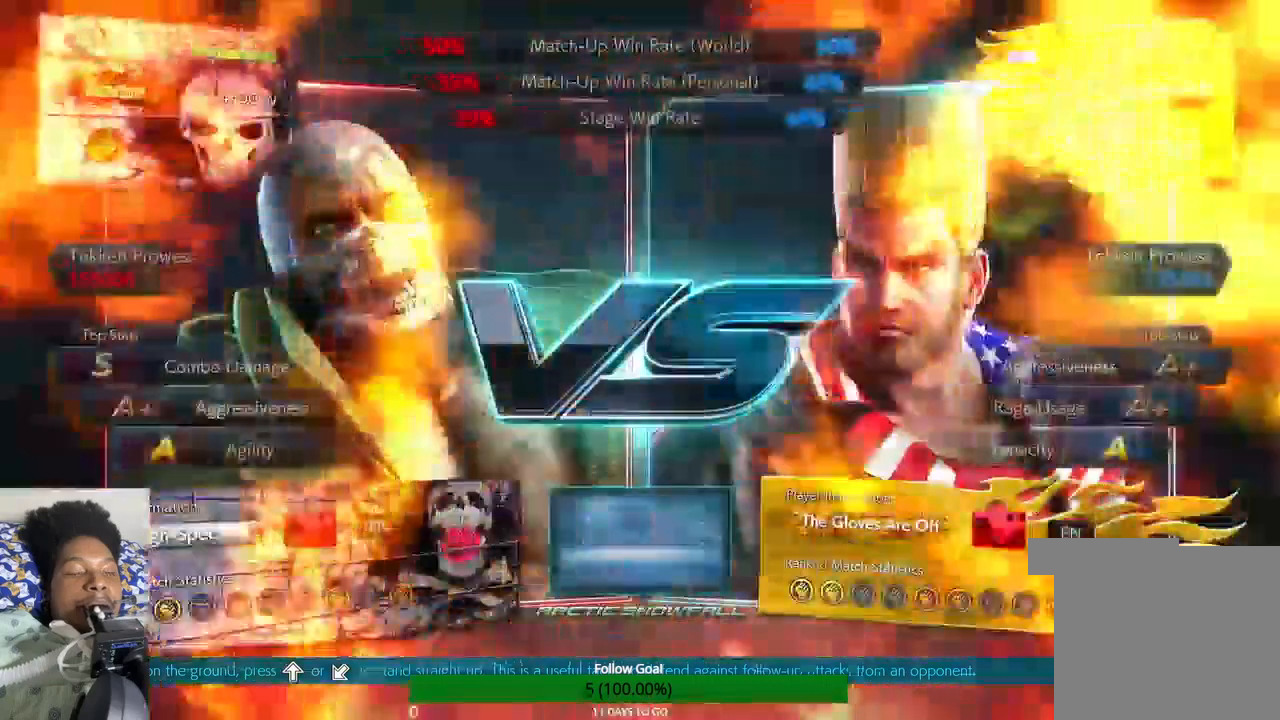
{"buttons": [], "left_stick": "up", "right_stick": "center", "events": [[333, "left_stick", "up"]]}